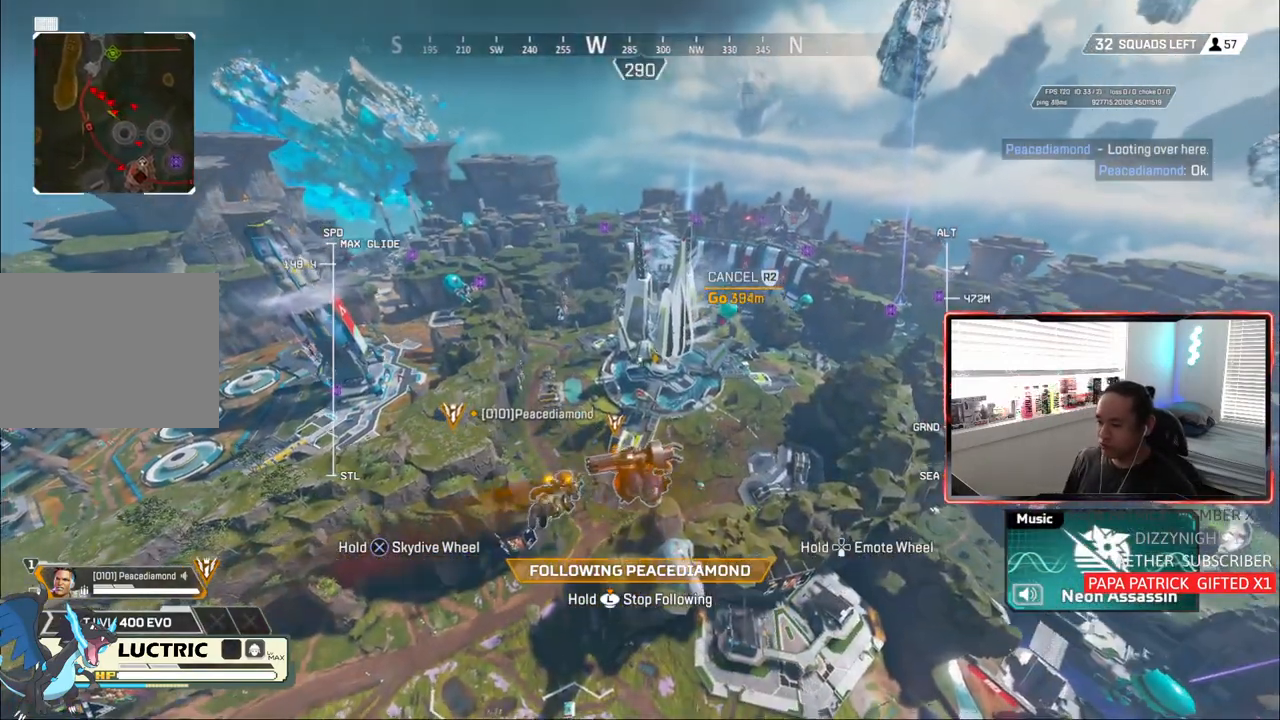
Gameplay with a controller (PlayStation layout); each line is a JSON object with the inputs held at the frame after it (dt_ms = milliseconds from this image to that frame). "events" lists button and stick changes between this image and that frame as [ms after this image, input, new state], when the widget could be followed in between. Not read: L3.
{"dt_ms": 500, "buttons": [], "left_stick": "up", "right_stick": "center", "events": [[417, "left_stick", "up"]]}
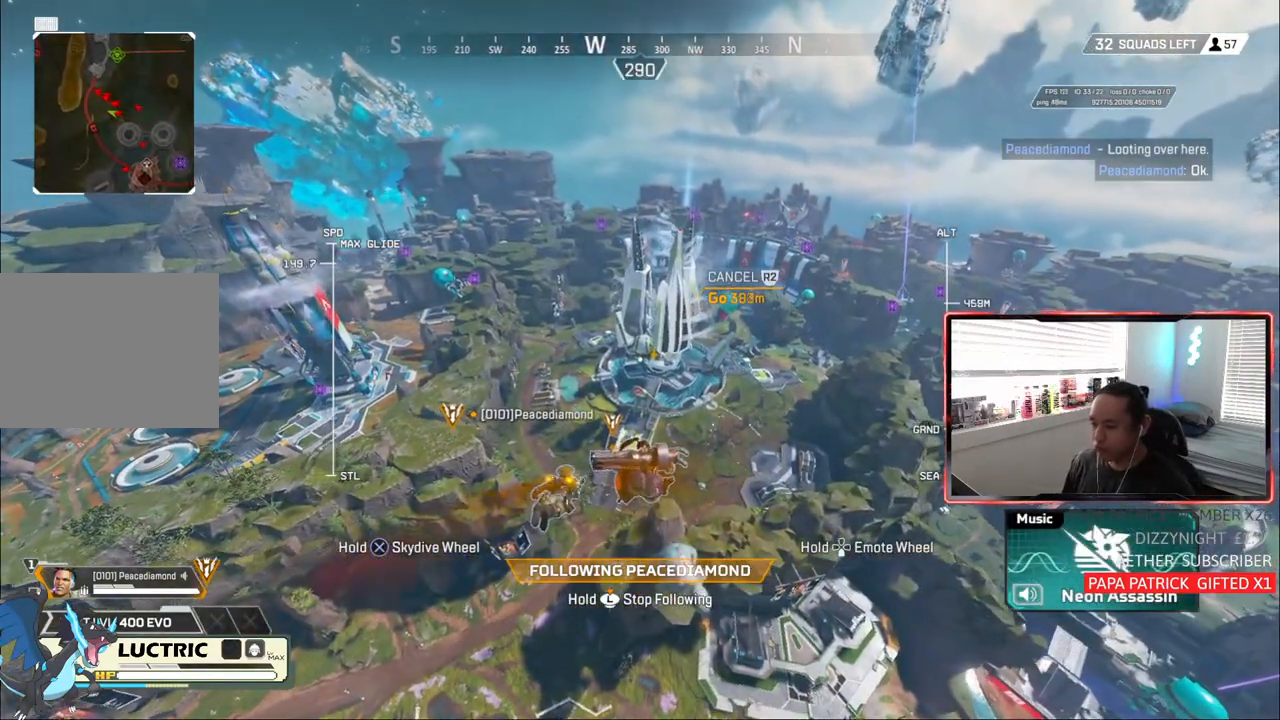
{"dt_ms": 500, "buttons": [], "left_stick": "up", "right_stick": "center", "events": []}
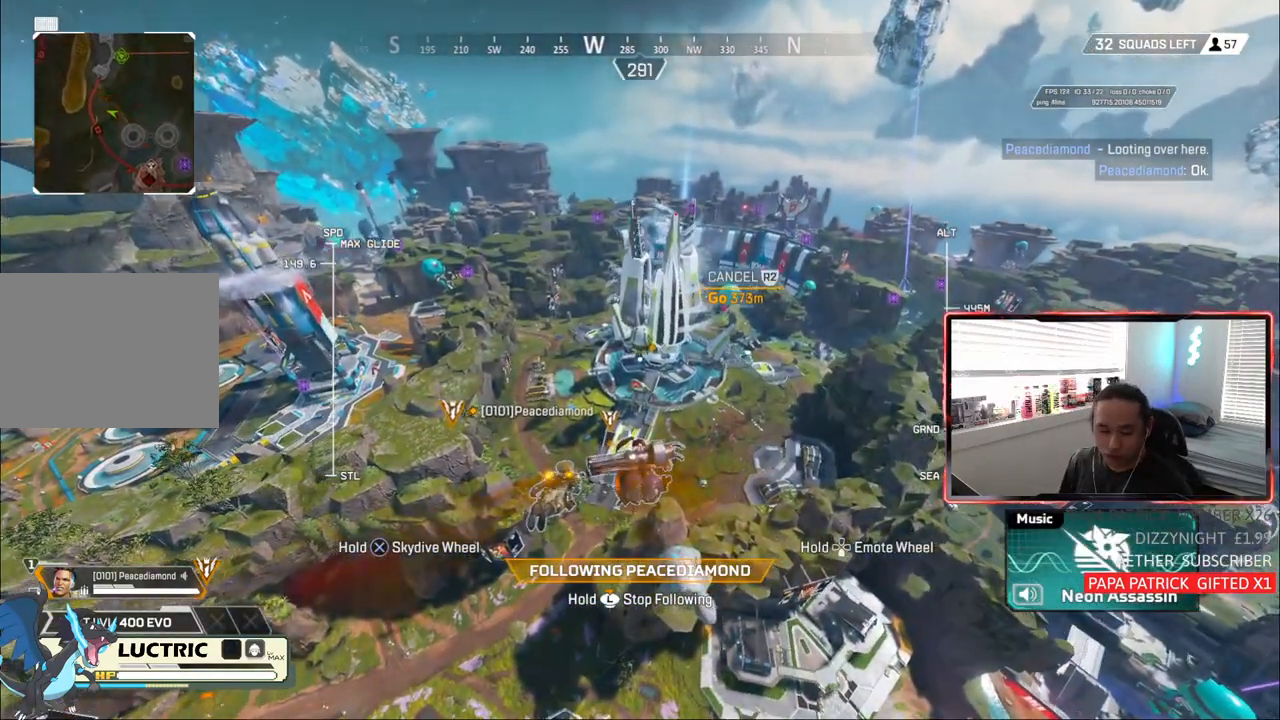
{"dt_ms": 500, "buttons": [], "left_stick": "up", "right_stick": "center", "events": []}
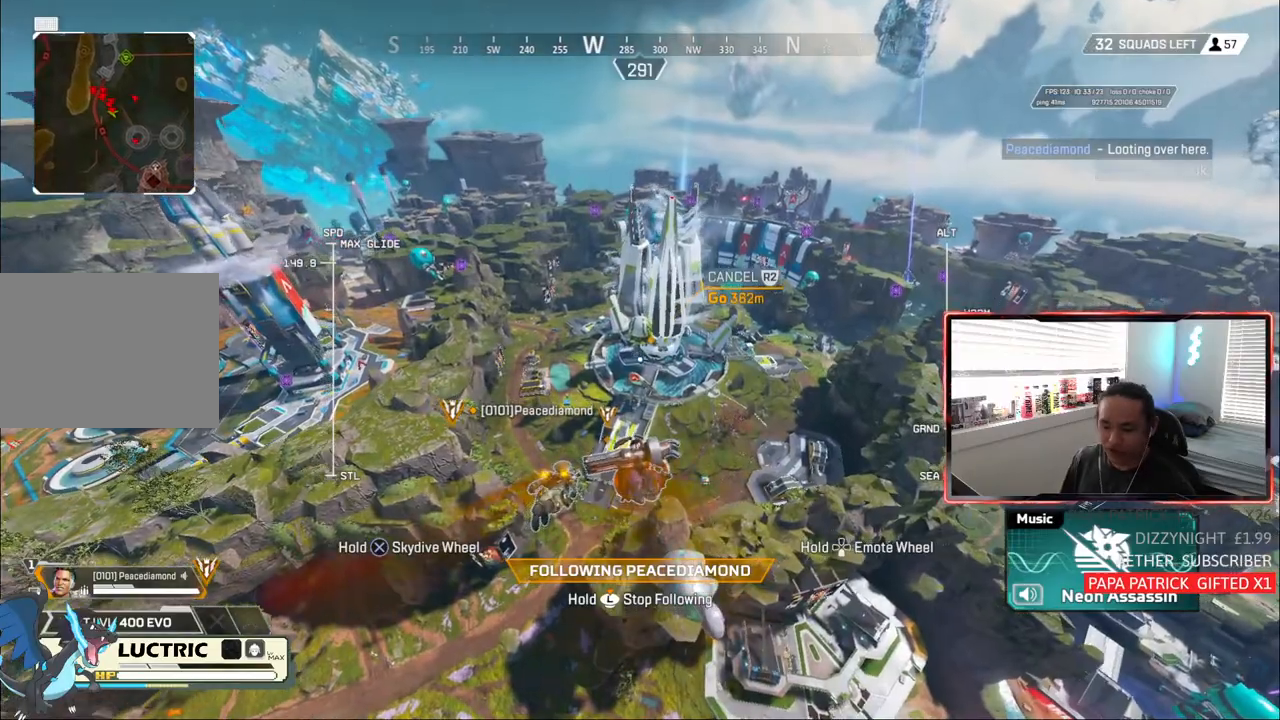
{"dt_ms": 500, "buttons": [], "left_stick": "center", "right_stick": "center", "events": [[450, "left_stick", "center"]]}
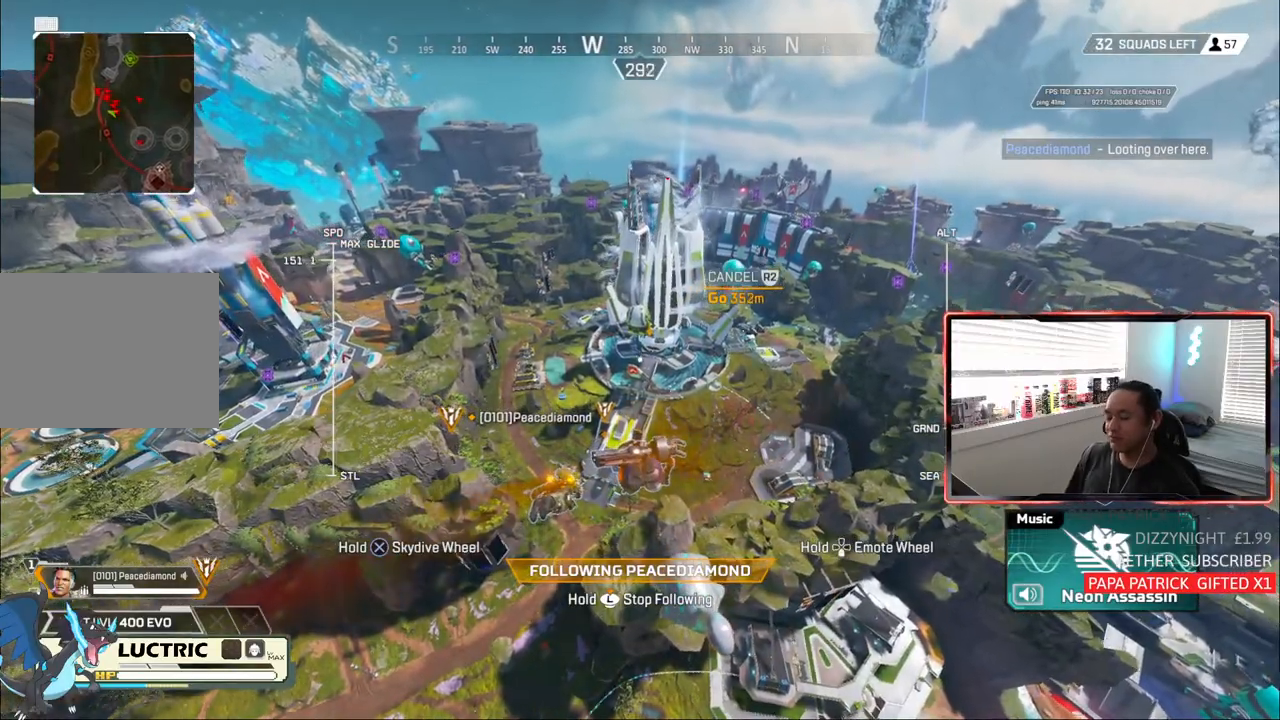
{"dt_ms": 500, "buttons": [], "left_stick": "center", "right_stick": "center", "events": [[150, "right_stick", "left"], [233, "right_stick", "center"]]}
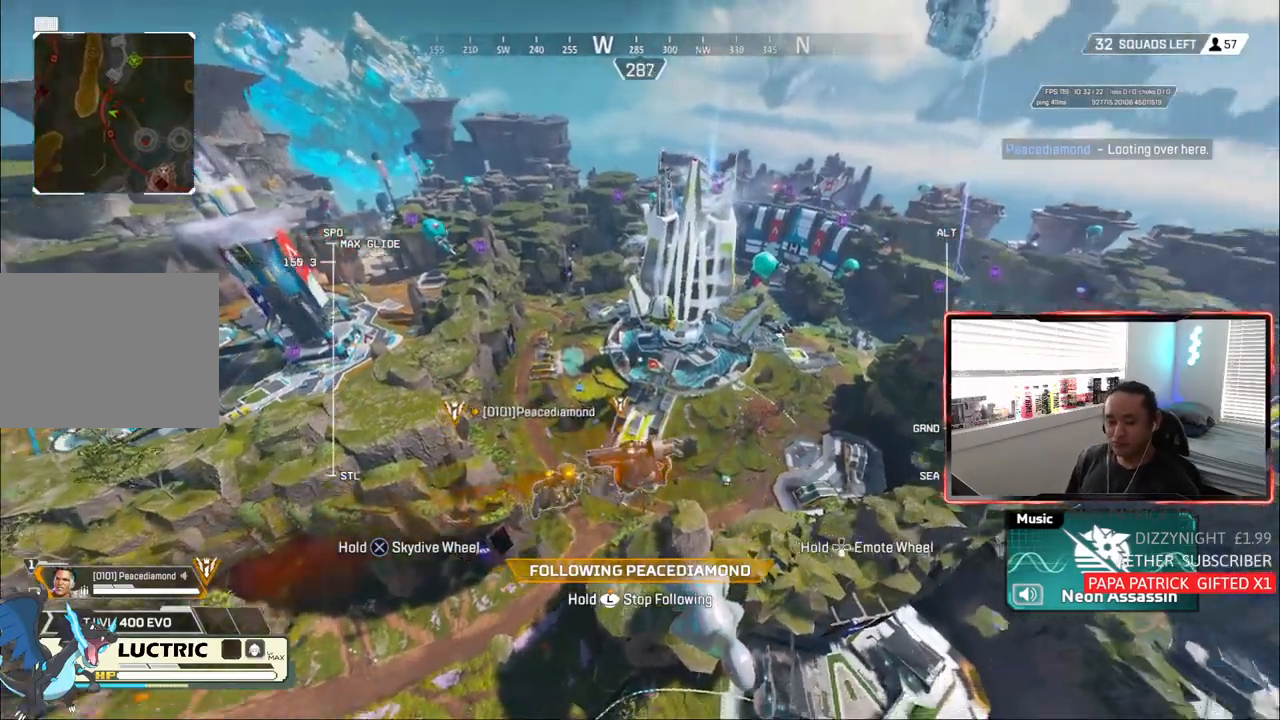
{"dt_ms": 500, "buttons": [], "left_stick": "center", "right_stick": "center", "events": [[317, "left_stick", "up"], [483, "left_stick", "center"]]}
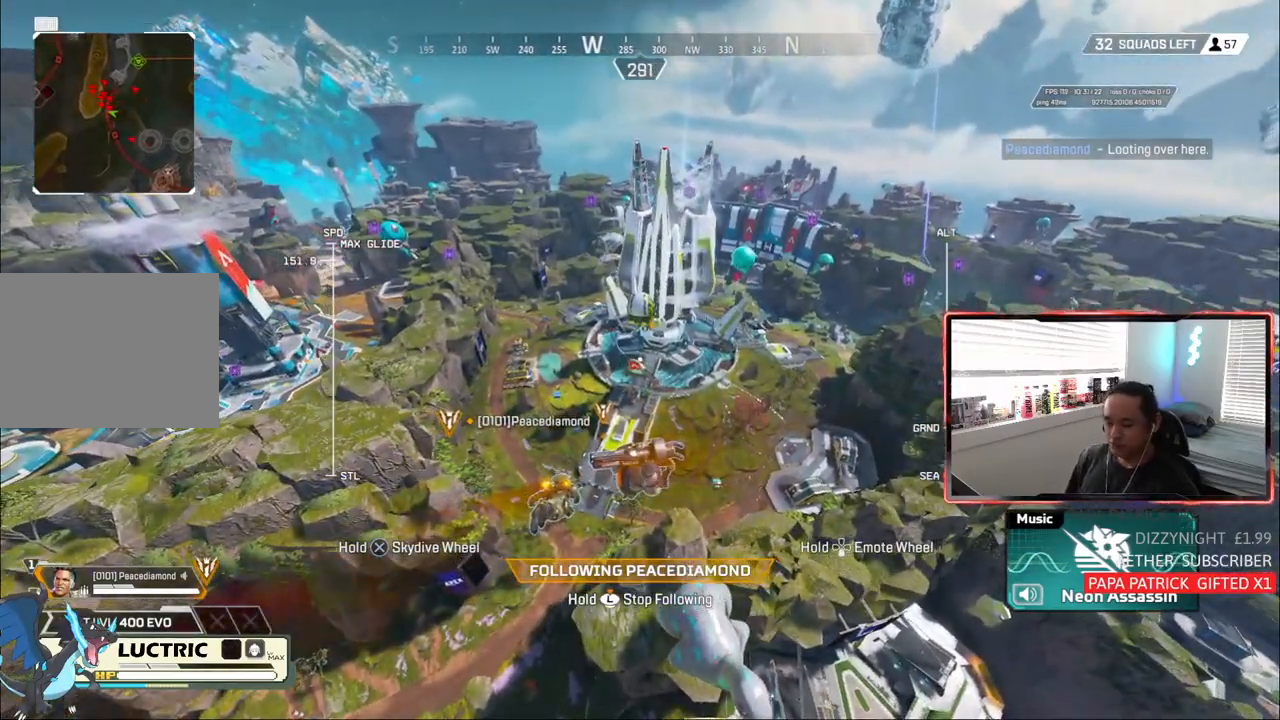
{"dt_ms": 500, "buttons": [], "left_stick": "center", "right_stick": "center", "events": []}
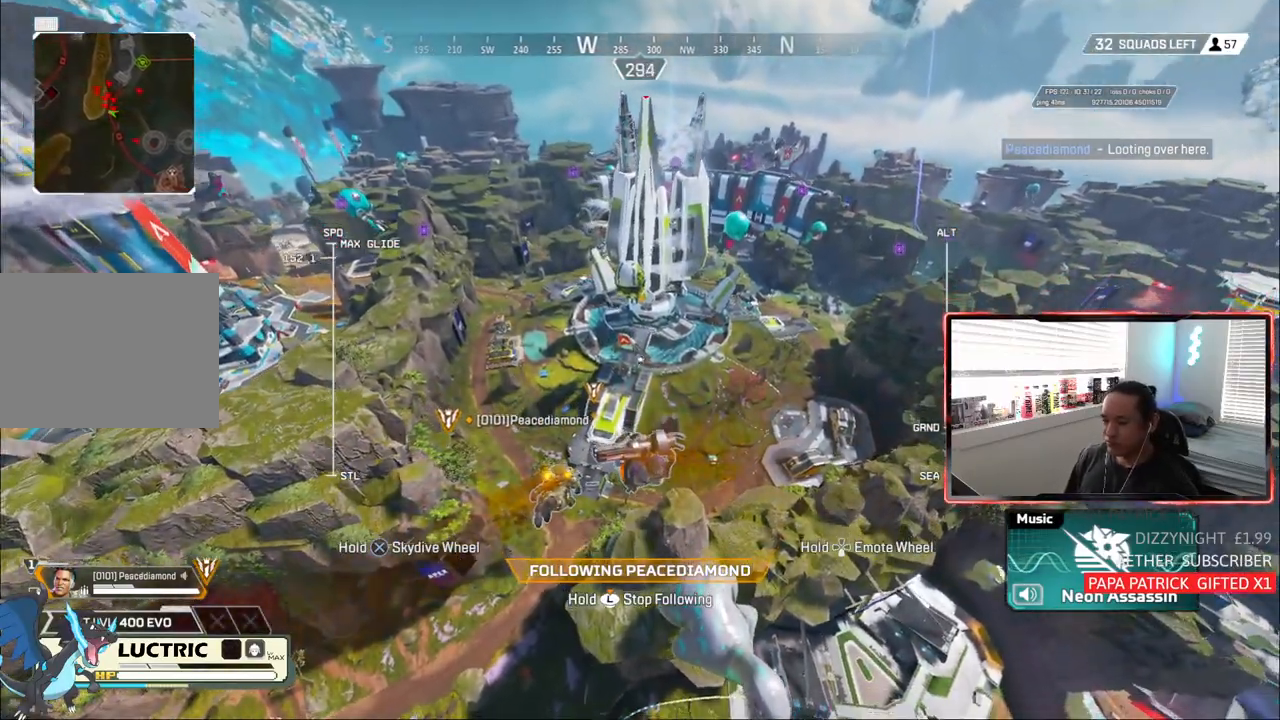
{"dt_ms": 500, "buttons": [], "left_stick": "center", "right_stick": "center", "events": []}
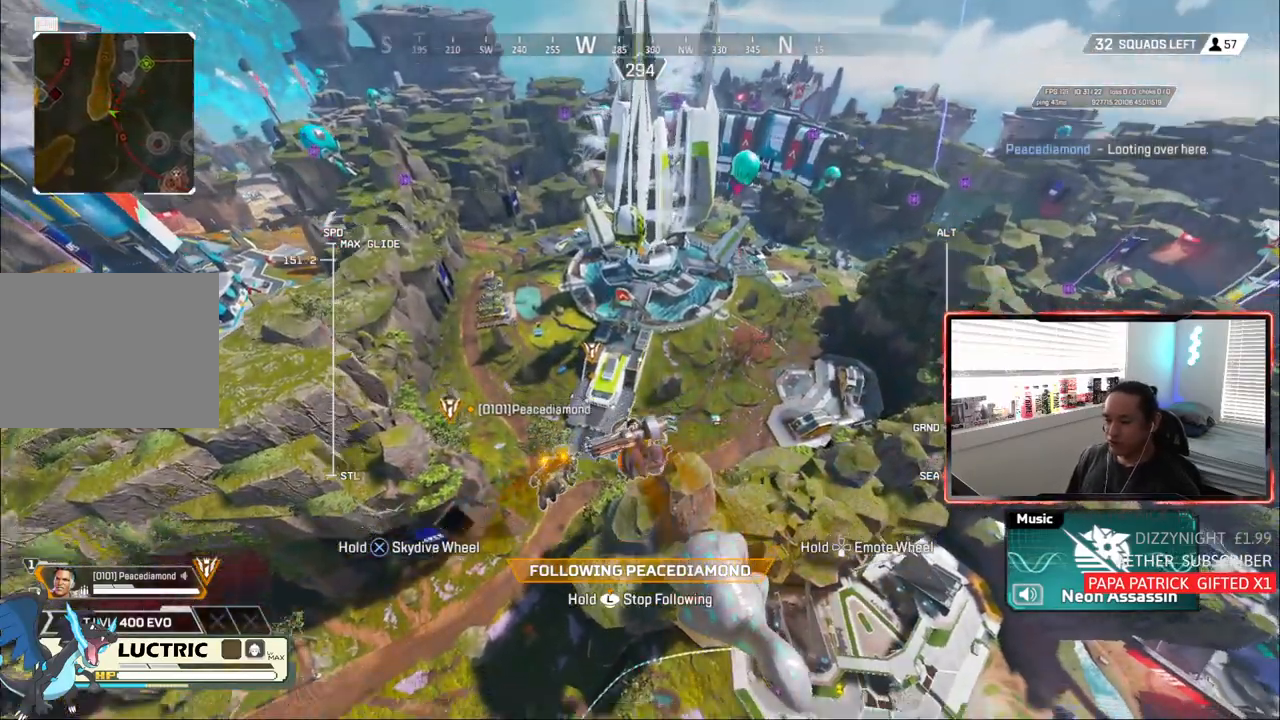
{"dt_ms": 500, "buttons": [], "left_stick": "up", "right_stick": "center", "events": [[17, "left_stick", "up"]]}
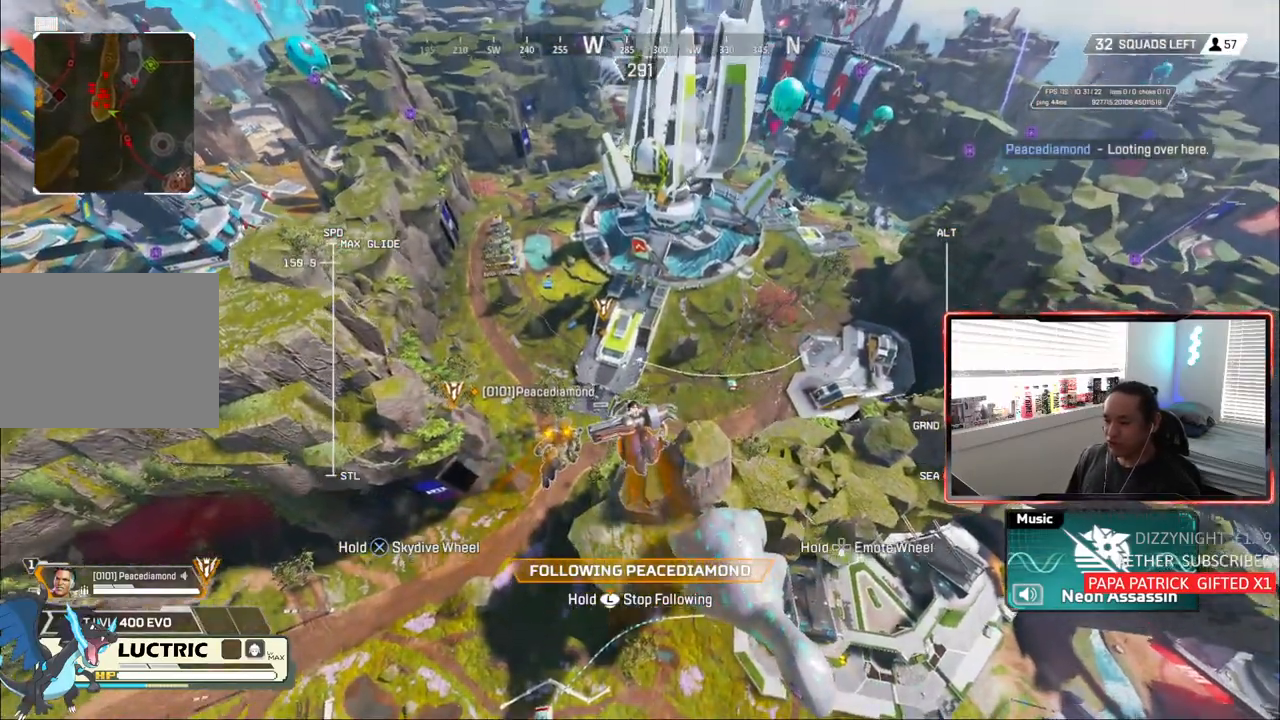
{"dt_ms": 500, "buttons": [], "left_stick": "up", "right_stick": "center", "events": []}
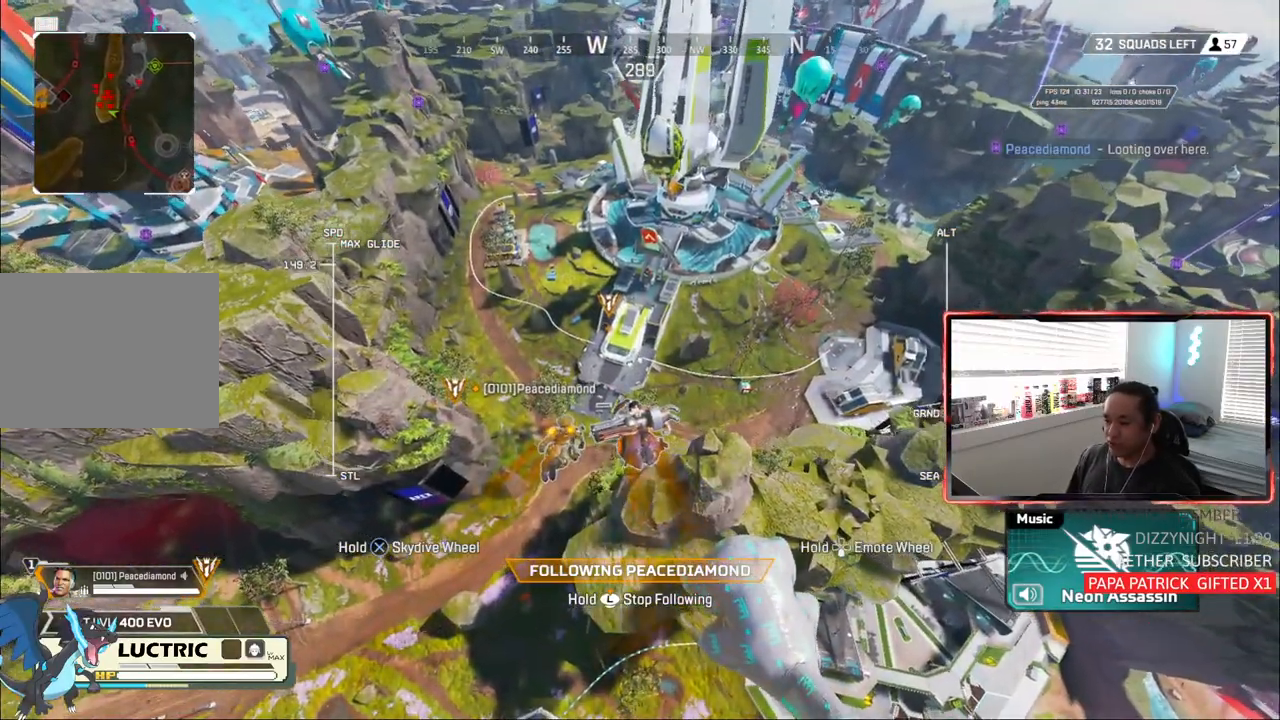
{"dt_ms": 500, "buttons": [], "left_stick": "up", "right_stick": "center", "events": []}
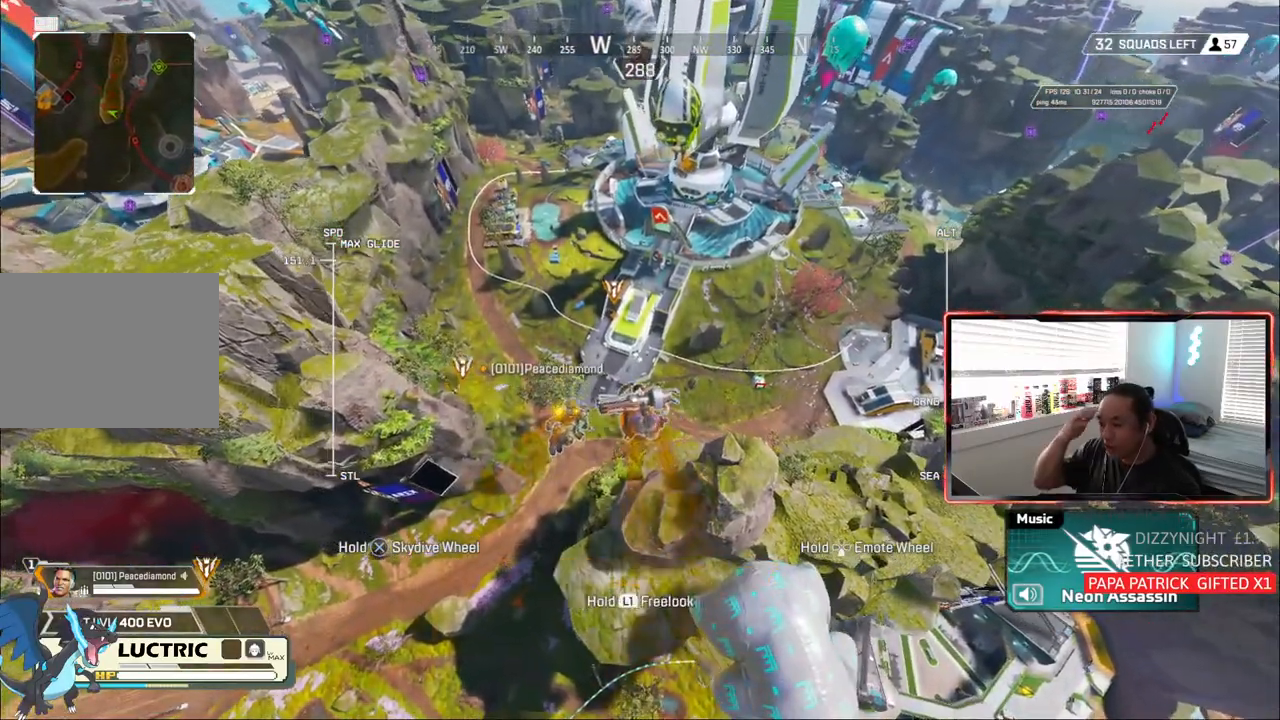
{"dt_ms": 500, "buttons": [], "left_stick": "up", "right_stick": "center", "events": []}
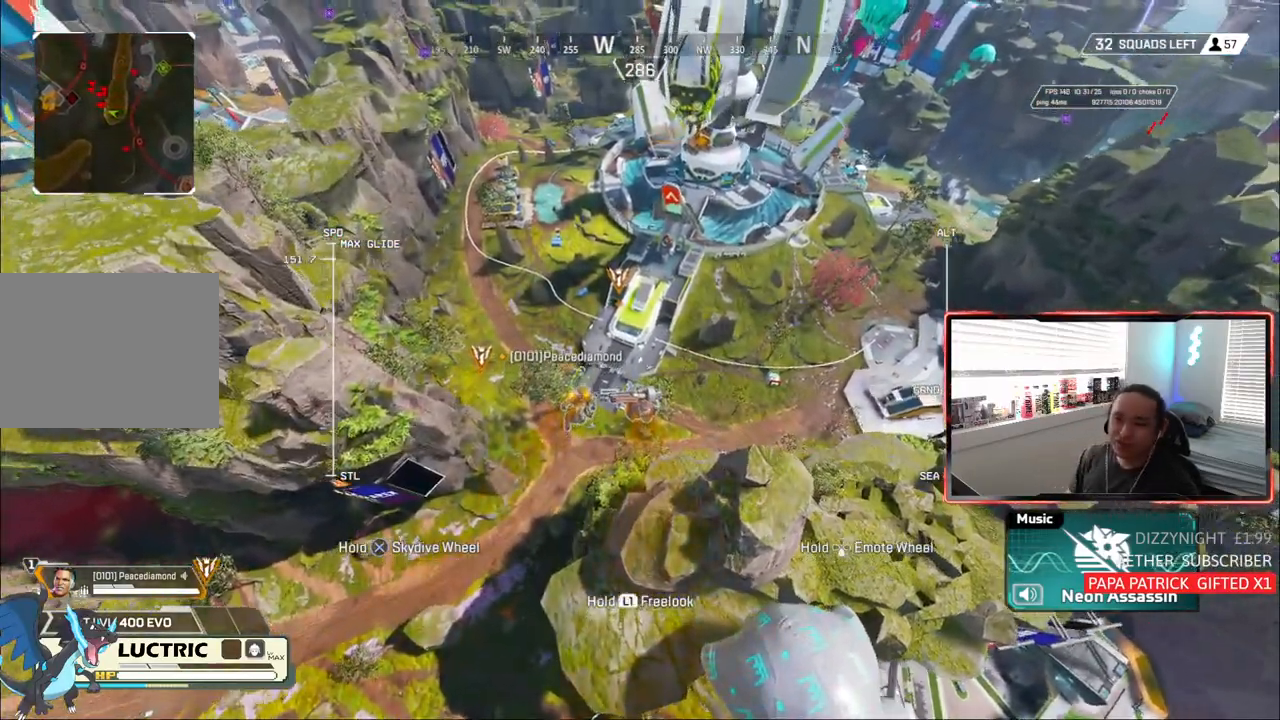
{"dt_ms": 500, "buttons": [], "left_stick": "up", "right_stick": "center", "events": []}
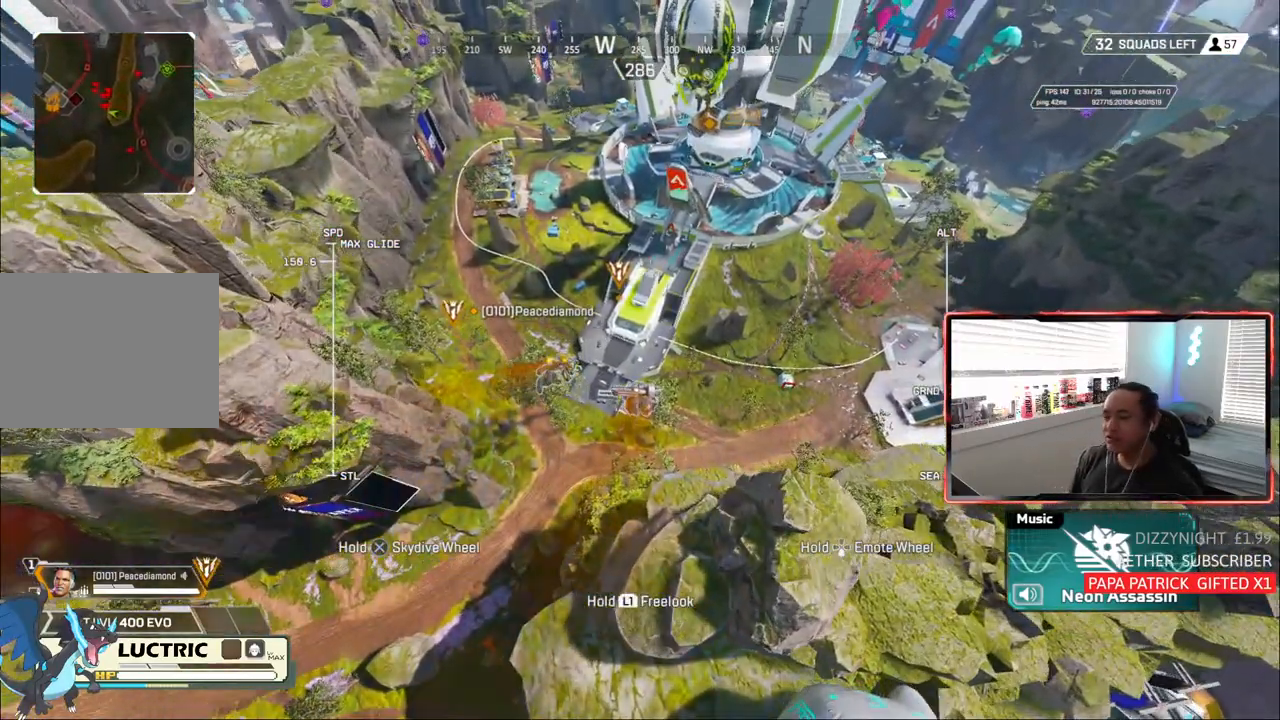
{"dt_ms": 500, "buttons": [], "left_stick": "up", "right_stick": "center", "events": []}
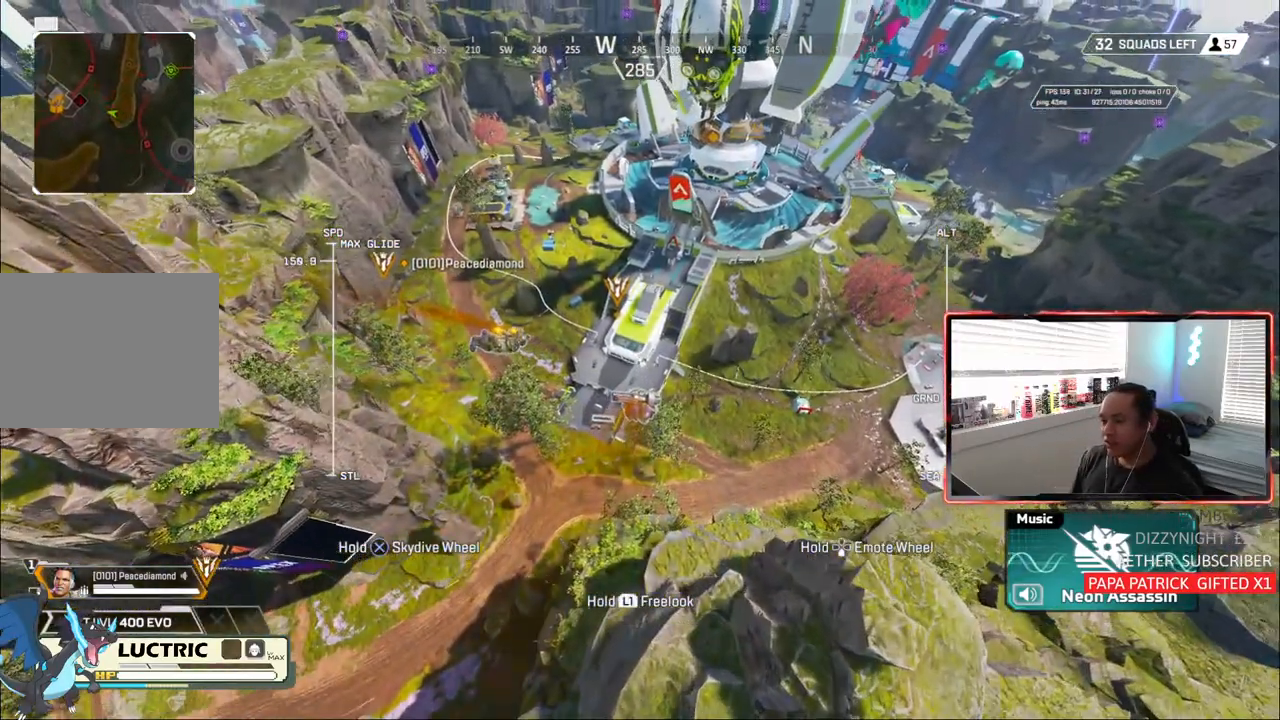
{"dt_ms": 500, "buttons": [], "left_stick": "up", "right_stick": "center", "events": []}
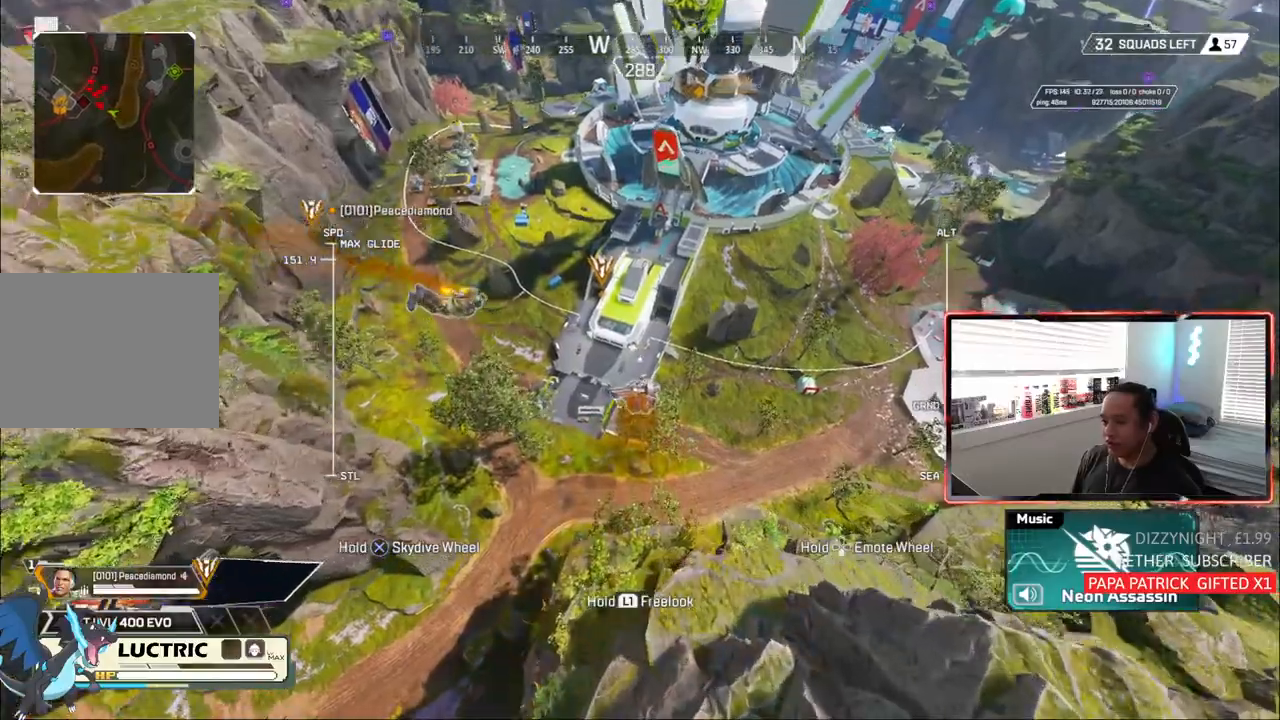
{"dt_ms": 500, "buttons": [], "left_stick": "up", "right_stick": "center", "events": []}
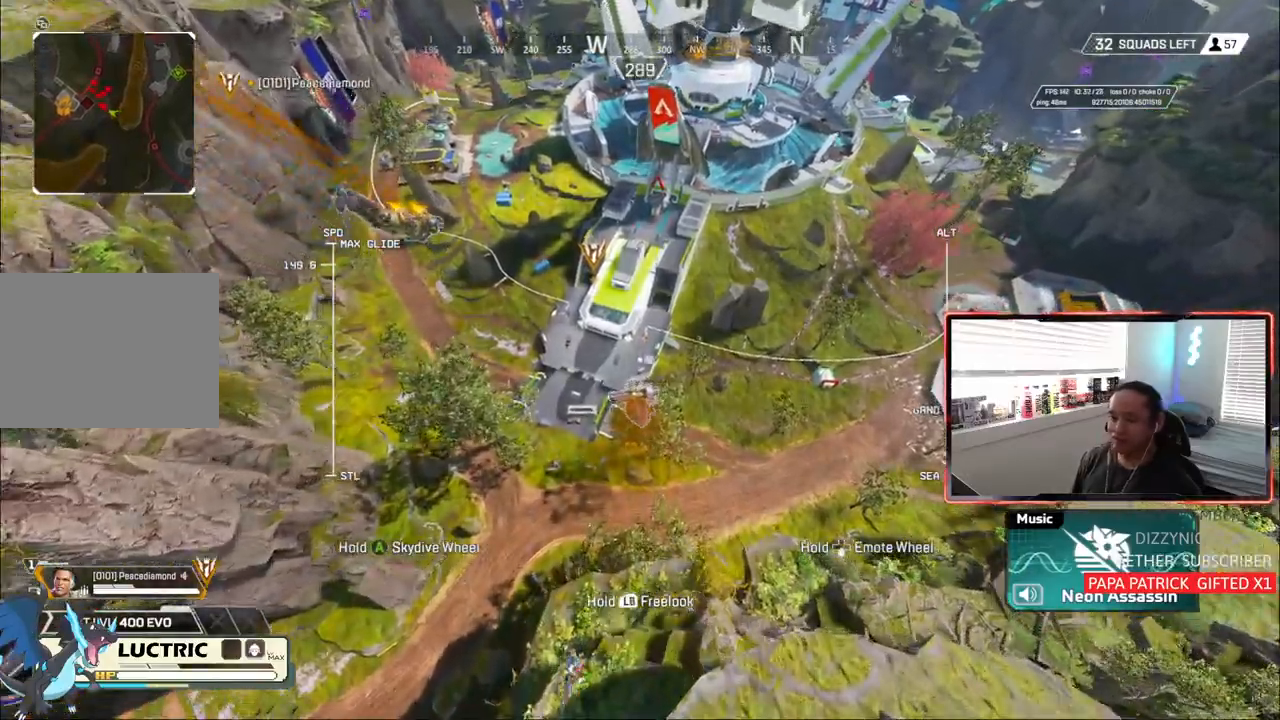
{"dt_ms": 500, "buttons": [], "left_stick": "up", "right_stick": "center", "events": []}
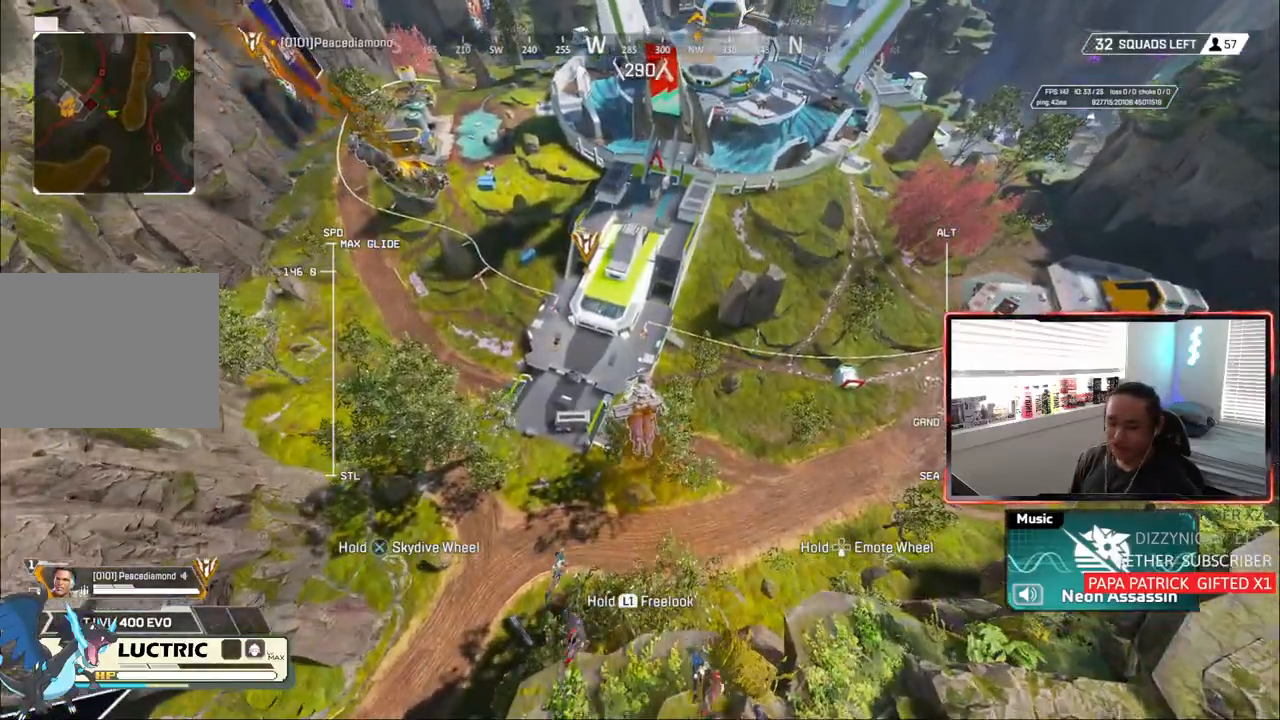
{"dt_ms": 500, "buttons": [], "left_stick": "up", "right_stick": "center", "events": []}
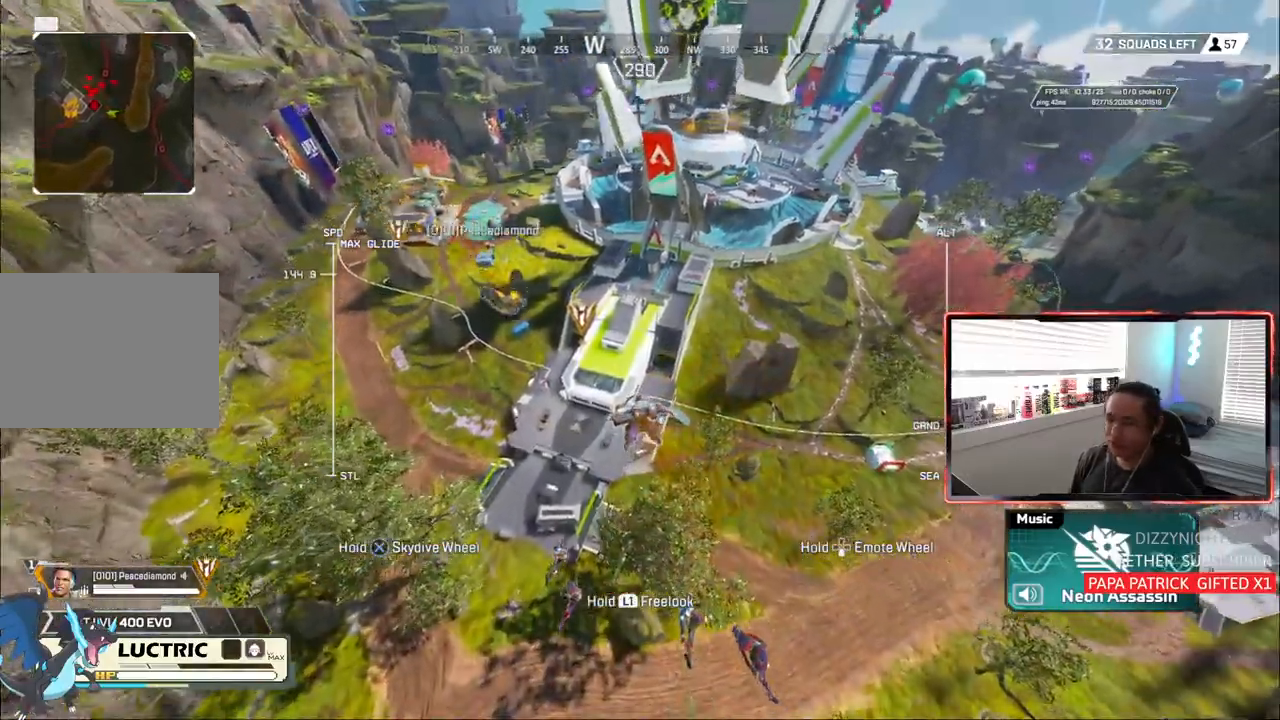
{"dt_ms": 500, "buttons": [], "left_stick": "up", "right_stick": "up", "events": [[483, "right_stick", "up"]]}
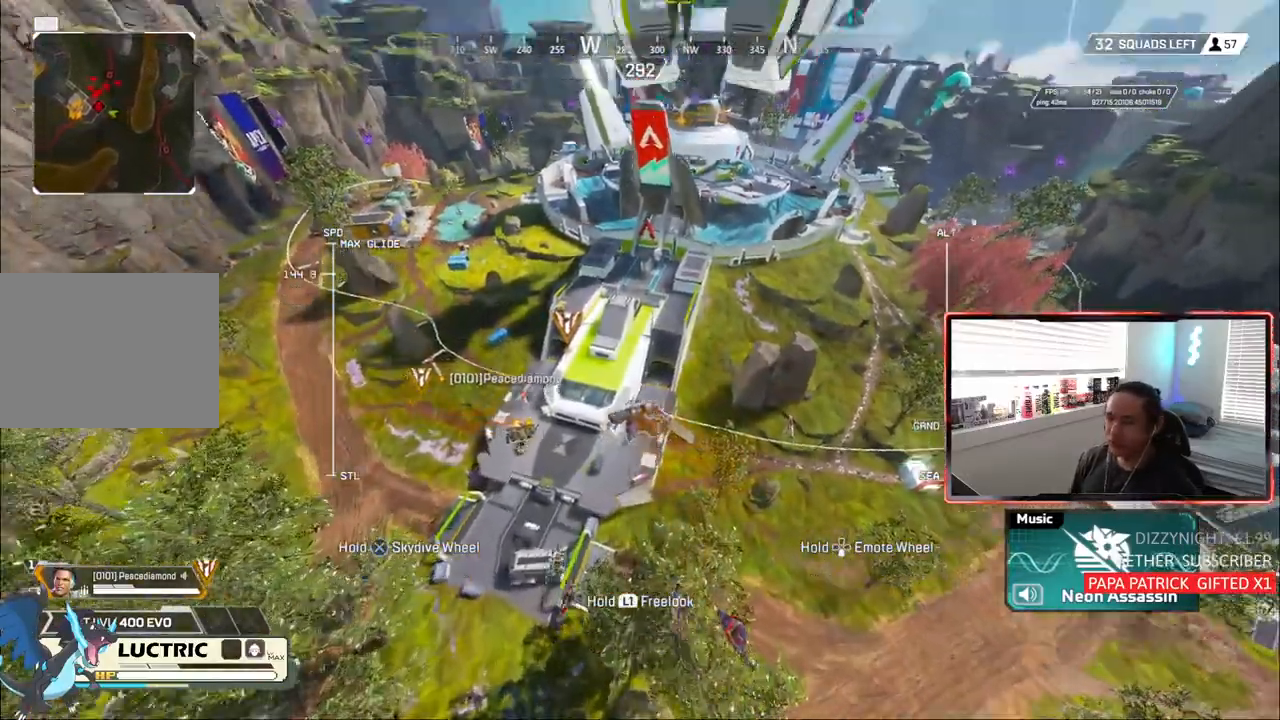
{"dt_ms": 500, "buttons": [], "left_stick": "up", "right_stick": "down"}
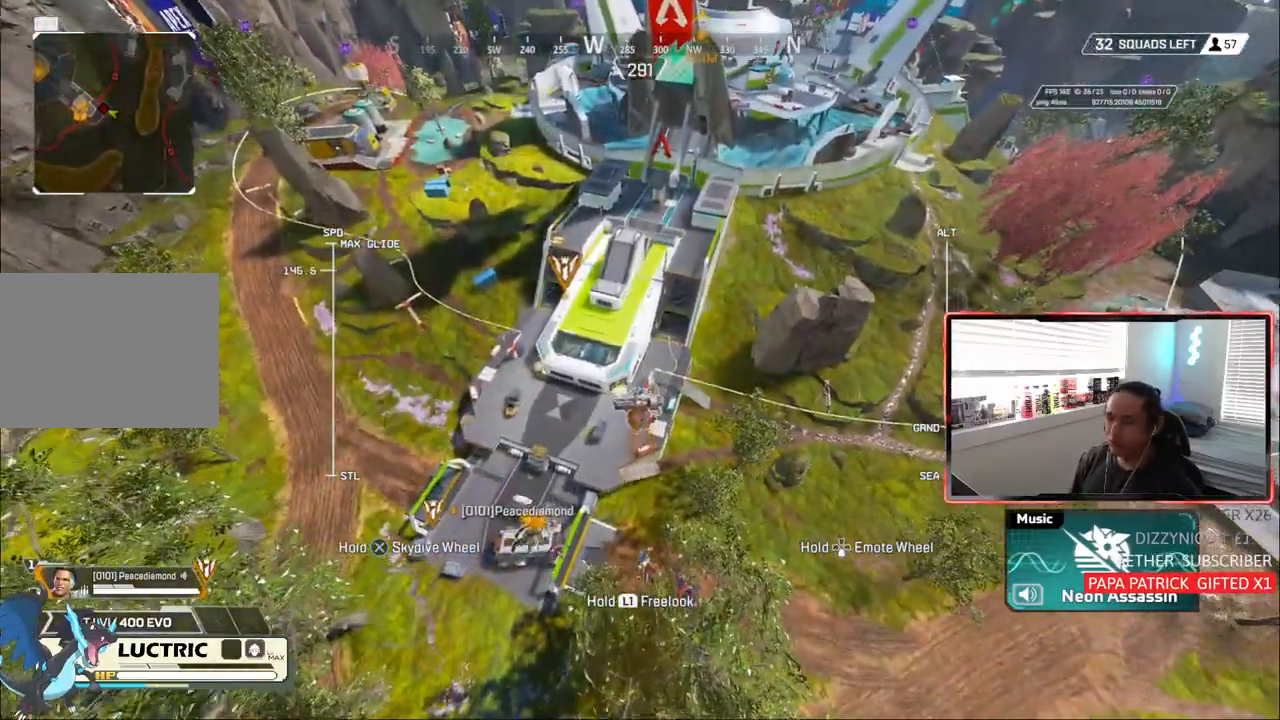
{"dt_ms": 500, "buttons": [], "left_stick": "up", "right_stick": "center", "events": [[17, "right_stick", "center"]]}
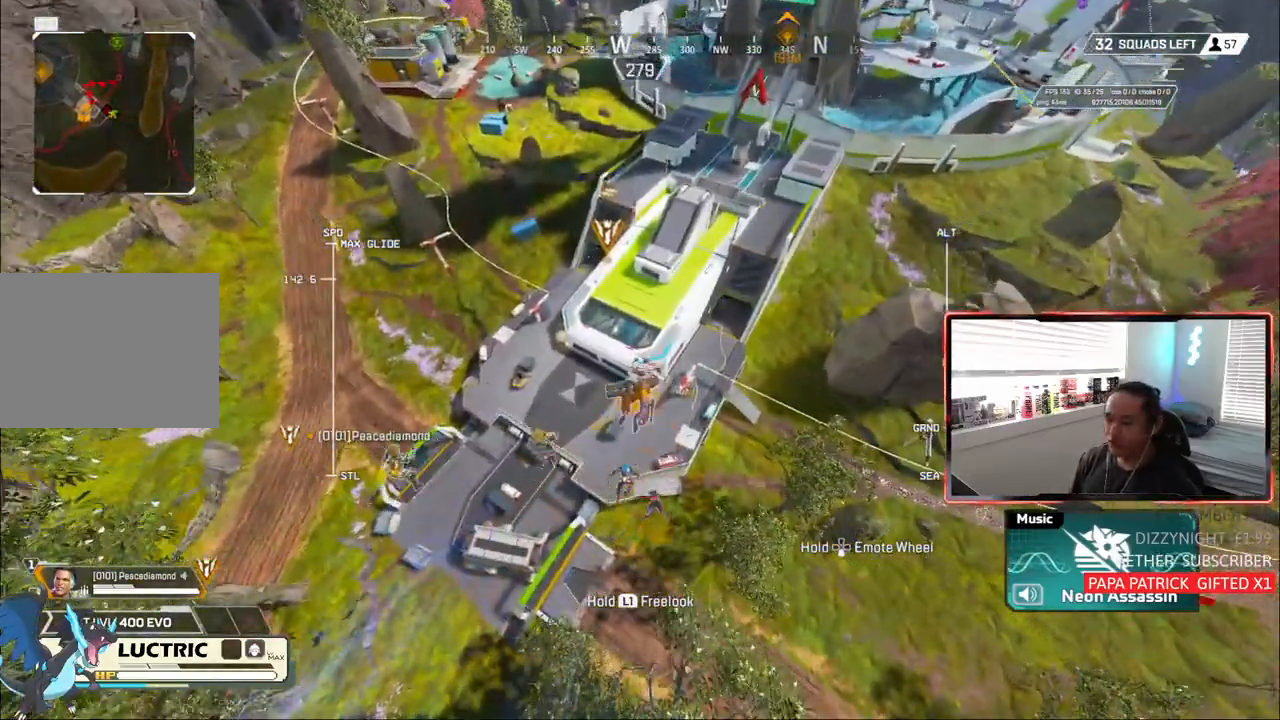
{"dt_ms": 500, "buttons": [], "left_stick": "up", "right_stick": "center", "events": []}
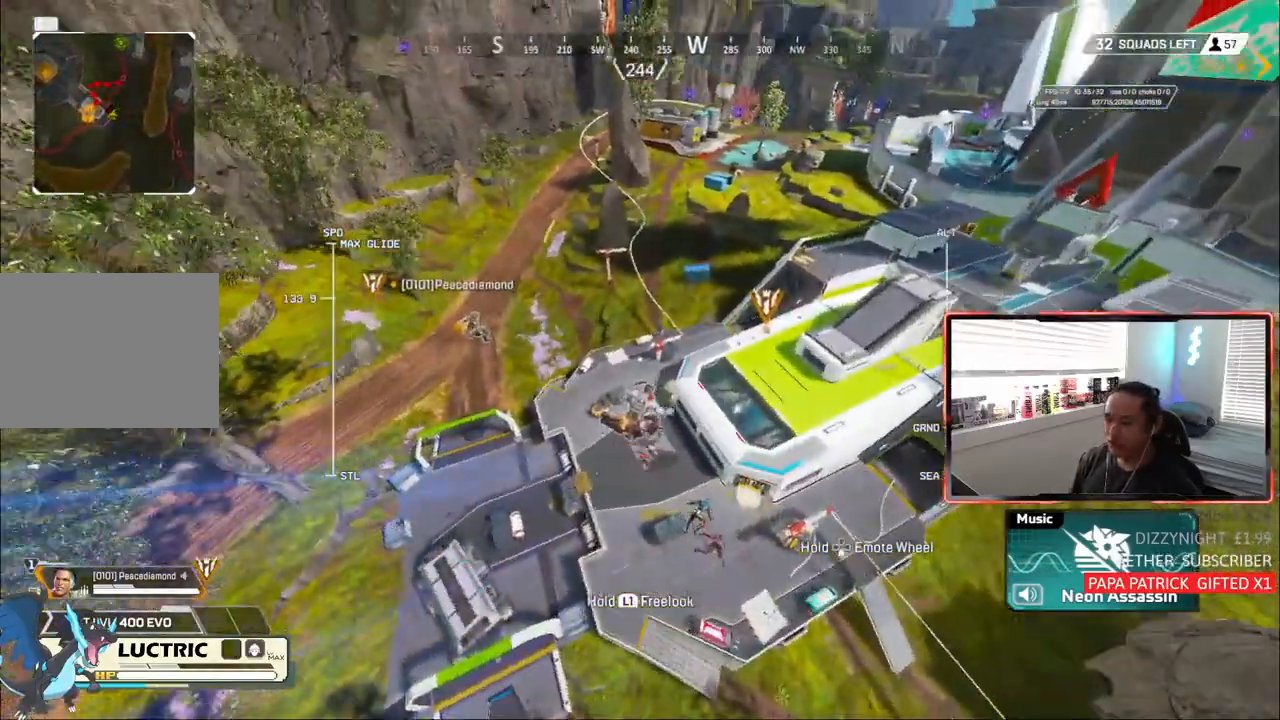
{"dt_ms": 500, "buttons": [], "left_stick": "up", "right_stick": "center", "events": []}
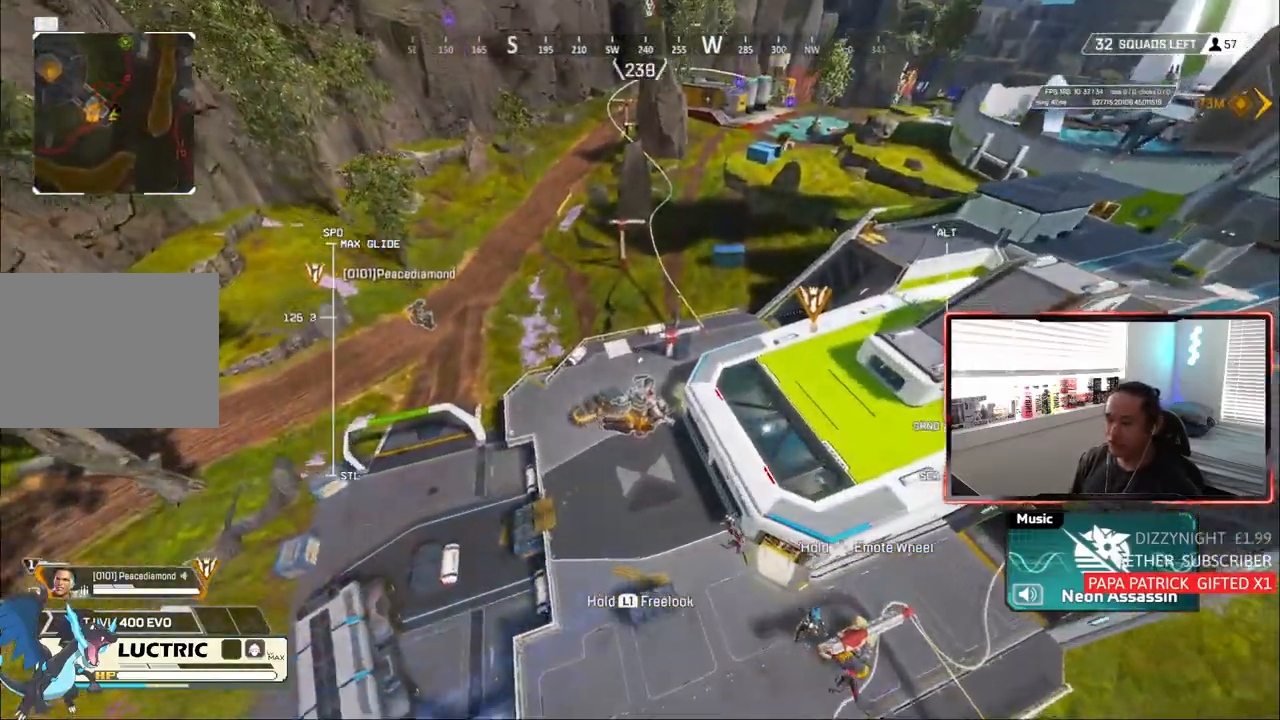
{"dt_ms": 500, "buttons": [], "left_stick": "up", "right_stick": "center", "events": []}
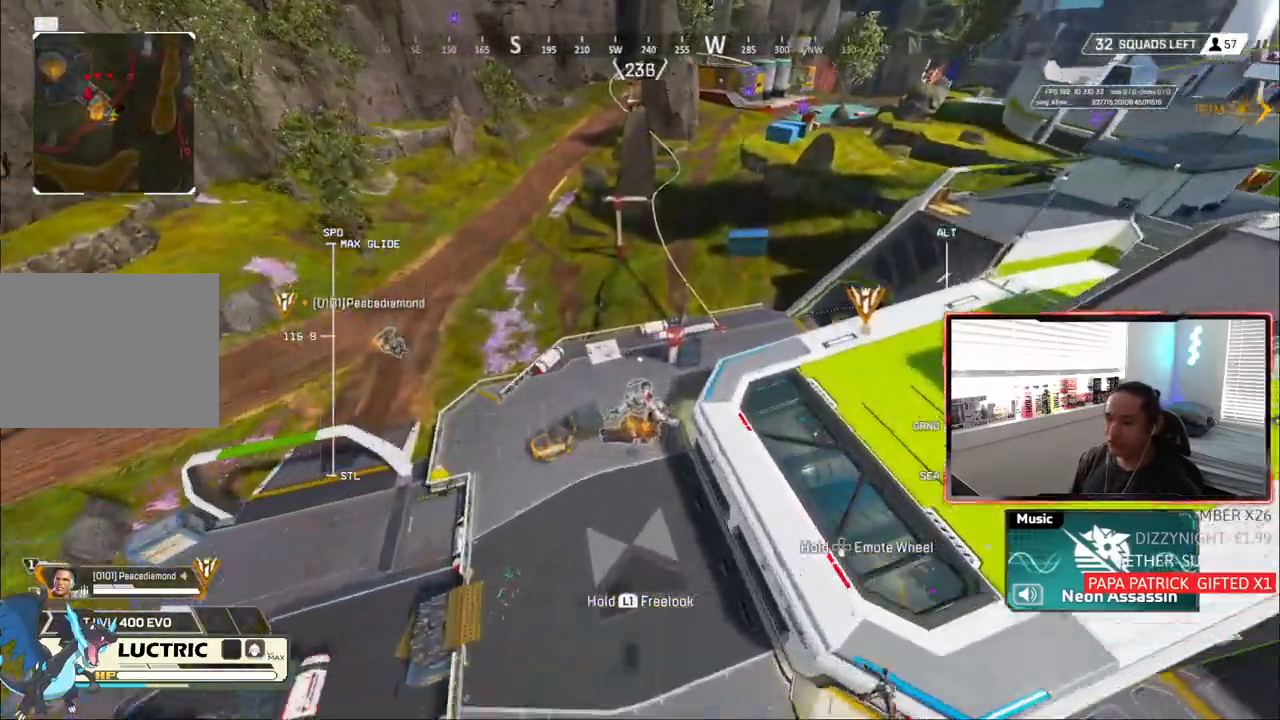
{"dt_ms": 500, "buttons": [], "left_stick": "up", "right_stick": "center", "events": []}
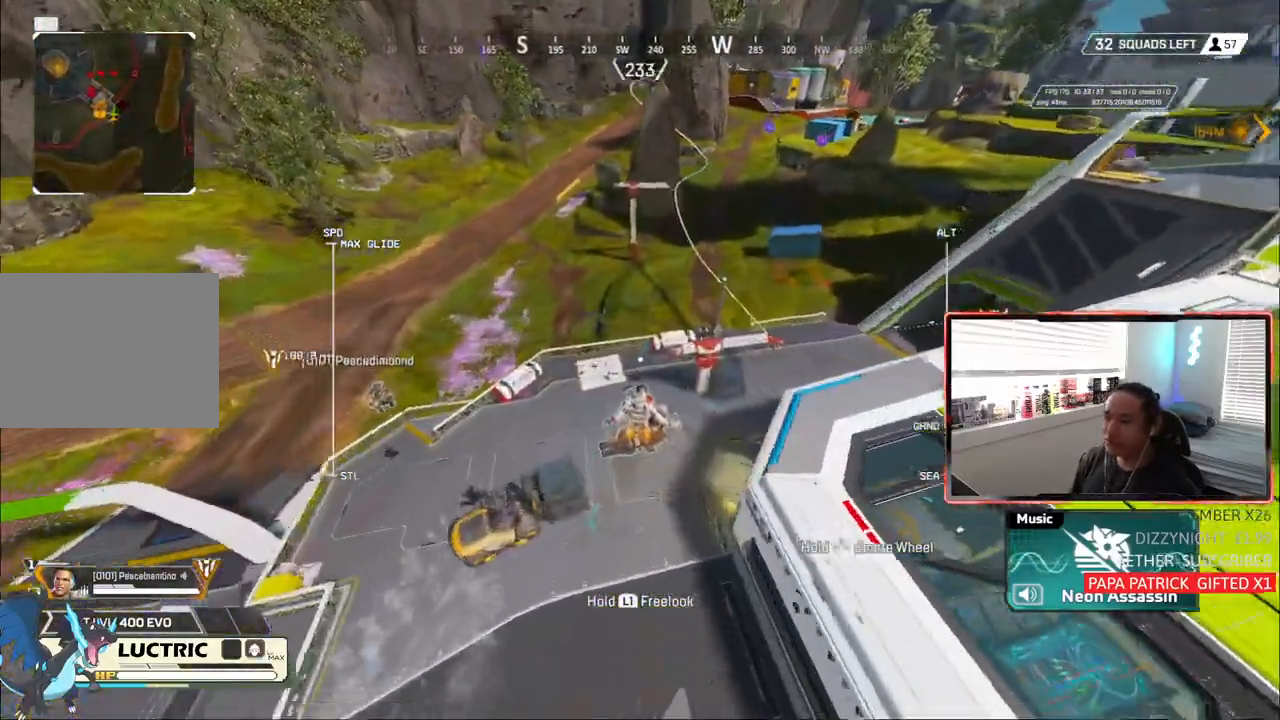
{"dt_ms": 500, "buttons": [], "left_stick": "up", "right_stick": "center", "events": []}
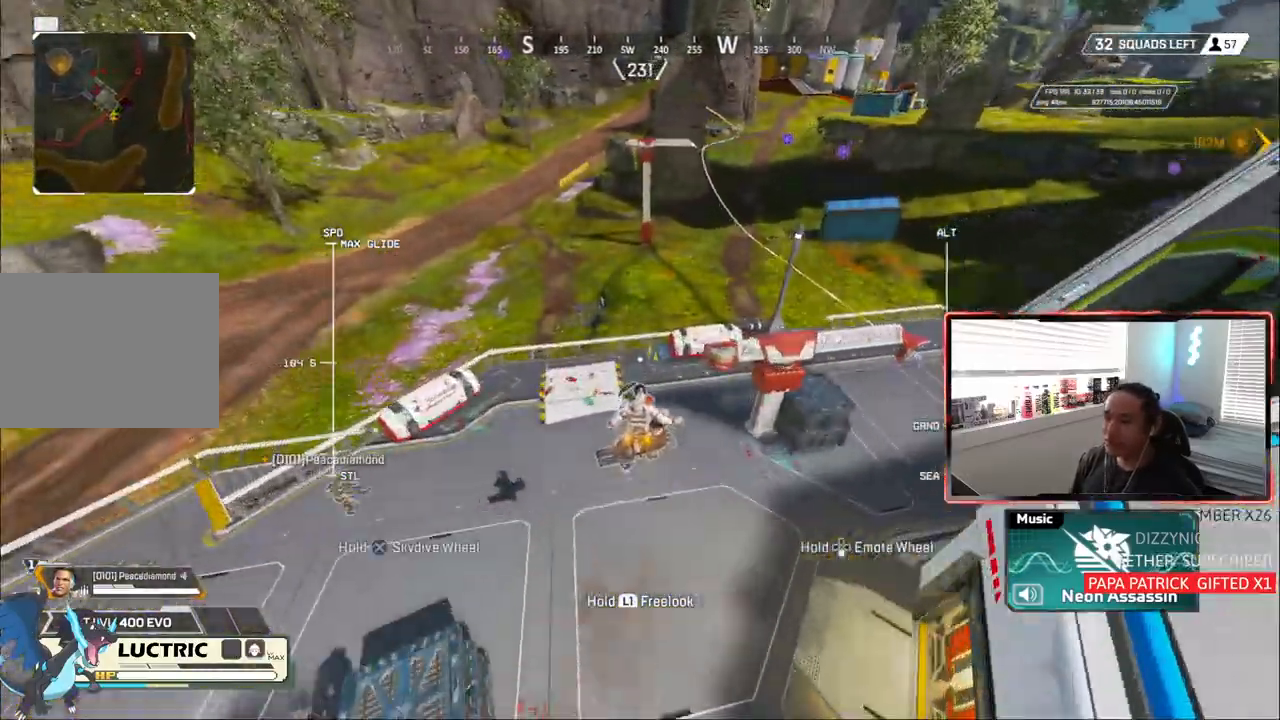
{"dt_ms": 500, "buttons": [], "left_stick": "up", "right_stick": "left", "events": [[500, "right_stick", "left"]]}
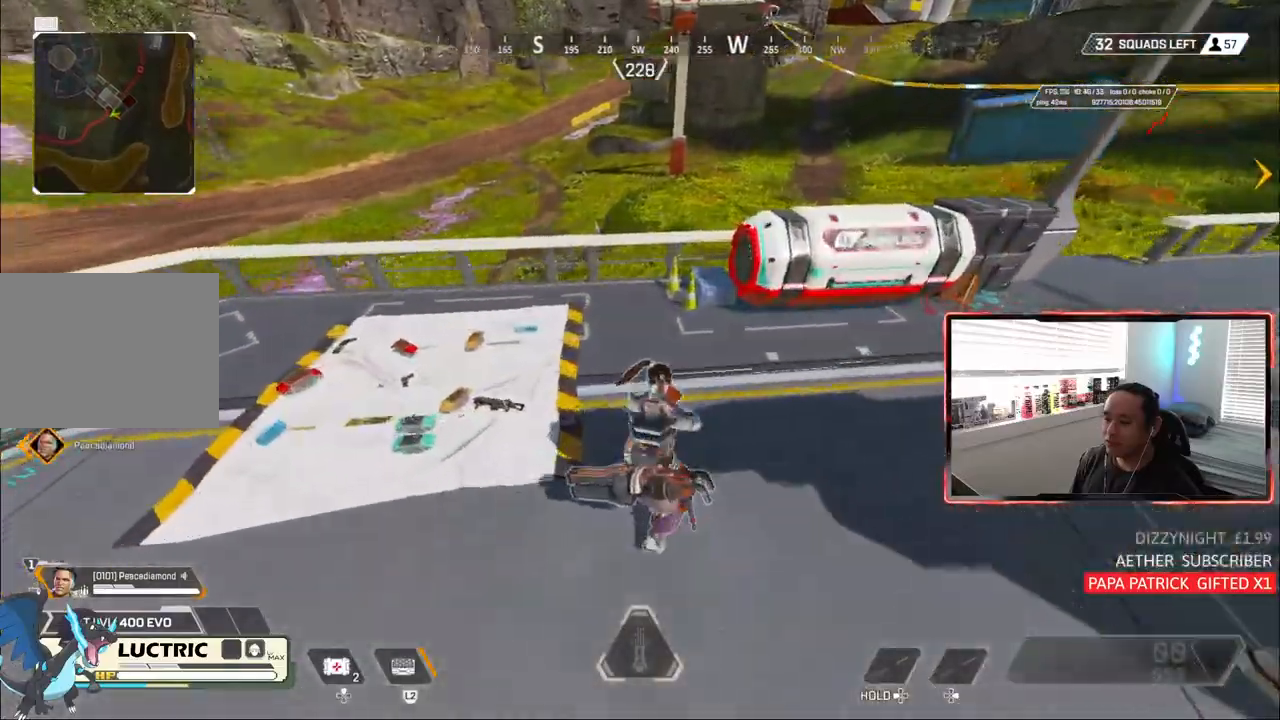
{"dt_ms": 1000, "buttons": [], "left_stick": "up", "right_stick": "center"}
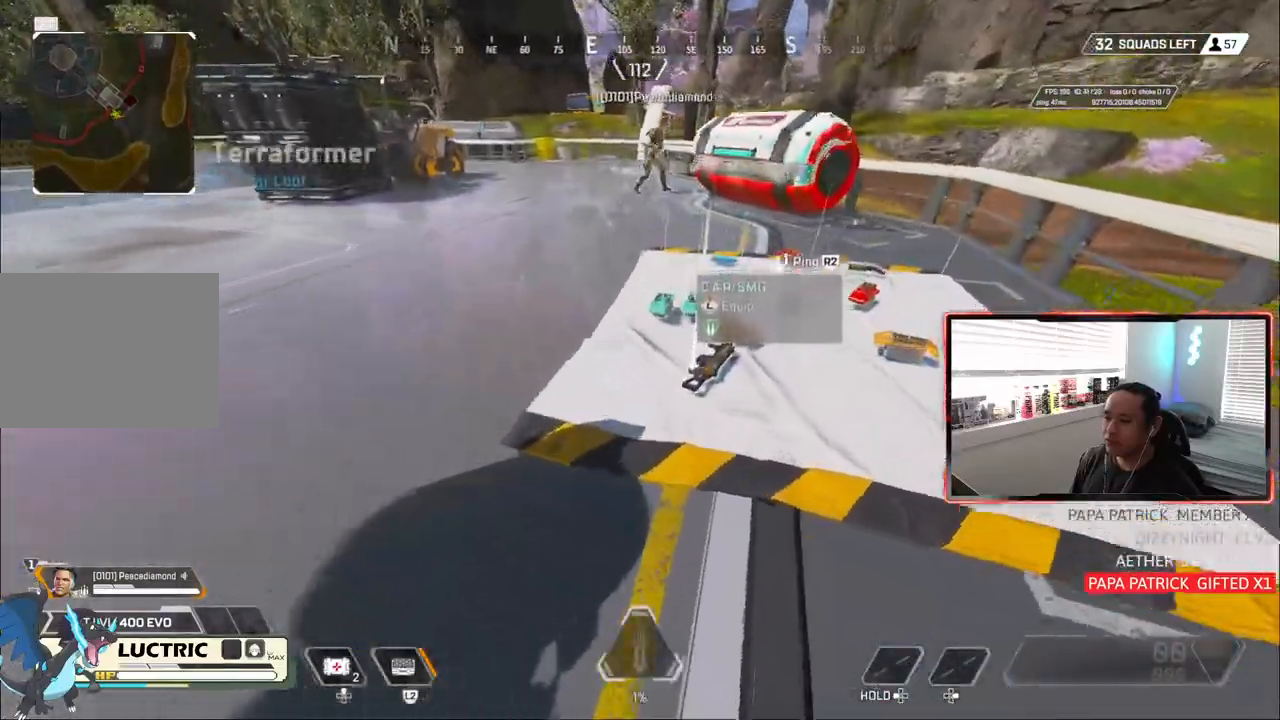
{"dt_ms": 500, "buttons": [], "left_stick": "right", "right_stick": "center", "events": [[50, "left_stick", "up-right"], [167, "left_stick", "up"], [383, "left_stick", "center"], [433, "left_stick", "right"]]}